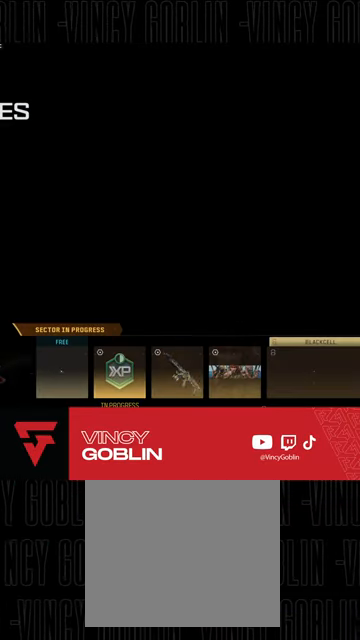
Gameplay with a controller (PlayStation layout); each line is a JSON object with the inputs held at the frame after it. "events" lists button and stick changes between this image and that frame as [ms after this image, input, new state], when the widget could be followed in between.
{"buttons": ["CIRCLE"], "left_stick": "center", "right_stick": "center", "events": [[433, "CIRCLE", "down"]]}
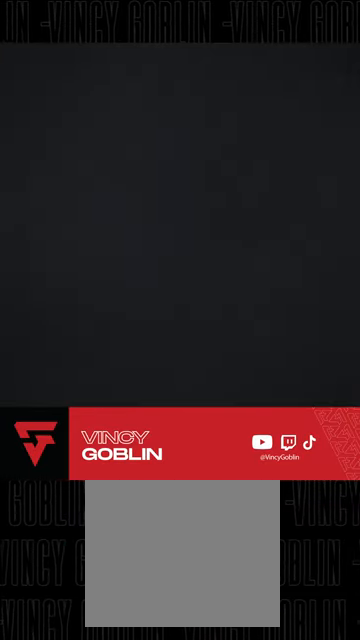
{"buttons": [], "left_stick": "center", "right_stick": "center", "events": [[100, "CIRCLE", "up"]]}
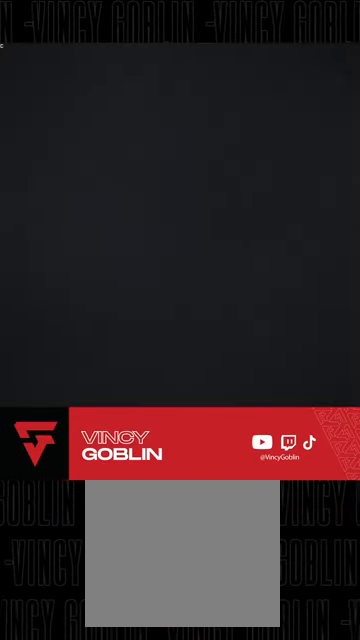
{"buttons": ["DPAD_RIGHT"], "left_stick": "center", "right_stick": "center", "events": [[500, "DPAD_RIGHT", "down"]]}
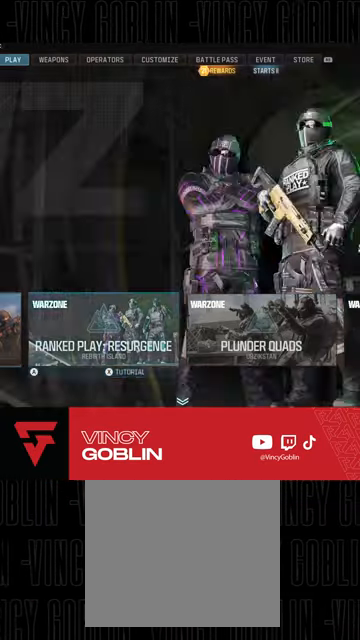
{"buttons": [], "left_stick": "center", "right_stick": "center", "events": [[133, "DPAD_RIGHT", "up"]]}
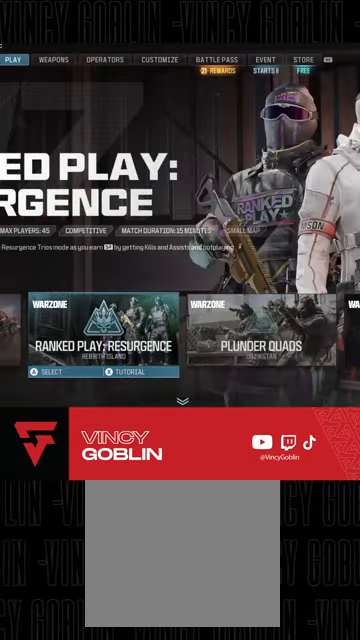
{"buttons": [], "left_stick": "center", "right_stick": "center", "events": [[200, "DPAD_LEFT", "down"], [367, "DPAD_LEFT", "up"]]}
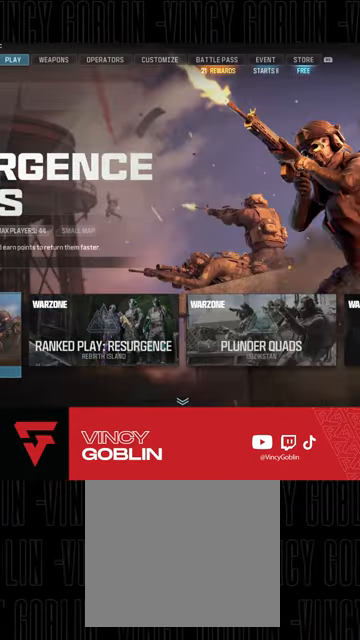
{"buttons": [], "left_stick": "center", "right_stick": "center", "events": [[233, "CROSS", "down"], [400, "CROSS", "up"]]}
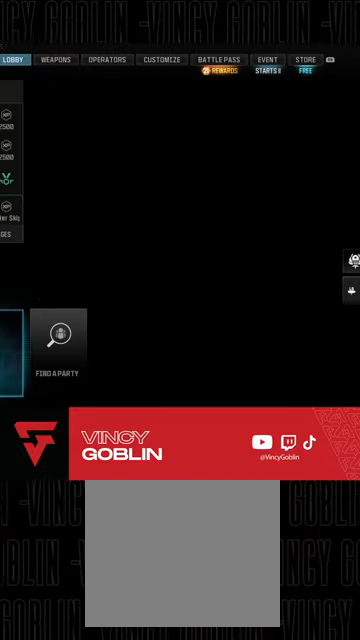
{"buttons": [], "left_stick": "center", "right_stick": "center", "events": [[333, "CROSS", "down"], [467, "CROSS", "up"]]}